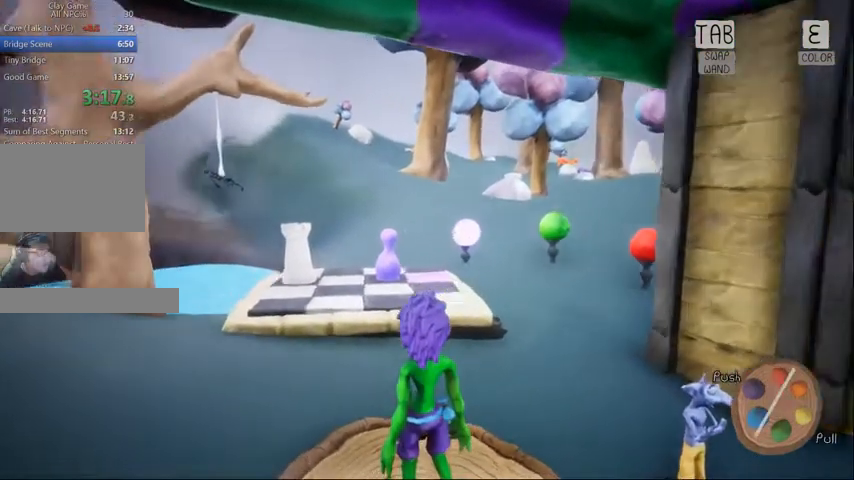
Gameplay with keyboard and mouse; each line is a JSON object with the keys and mouse buttons held at the frame after it. "events" lists presses ("down") and releases ("up") of "1", "2", "3", "4", "5", "a", "alt", "c", "caps_lock", "ctrl", "d", "e", "f", "g", "q", "r", "s", "shift", "space", "t", "tab", "v", "w", "x", "z", "mouse_left", "mouse_wheel" and "mouse_right" between this image and that frame as [ms after this image, input, new state], when the widget could be followed in between. "mouse_left", "mouse_wheel", "mouse_right" = the "left", "wheel", "right" buttons of the "mouse" list. No other keys are recorded. "wheel" means that the mouse wheel is clicked or scrolled. Not read: mouse_move.
{"keys": ["e"], "mouse": [], "events": [[100, "e", "down"], [167, "e", "up"], [267, "e", "down"], [367, "e", "up"], [500, "e", "down"]]}
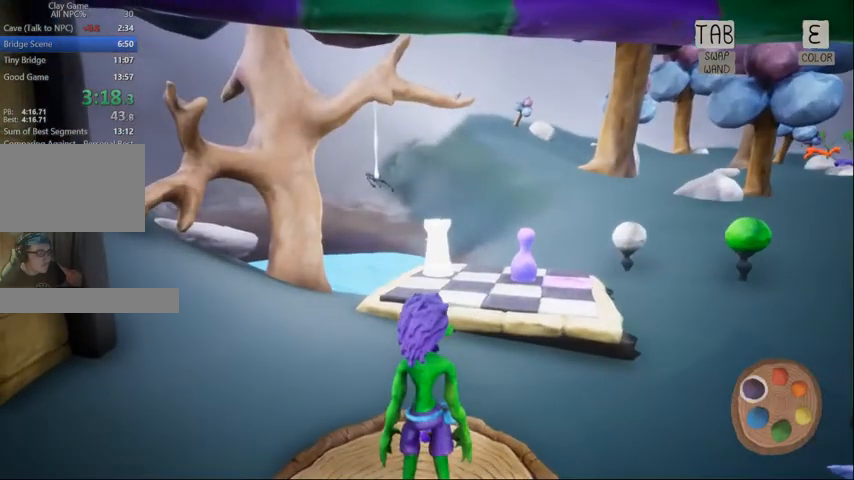
{"keys": [], "mouse": [], "events": [[100, "e", "up"]]}
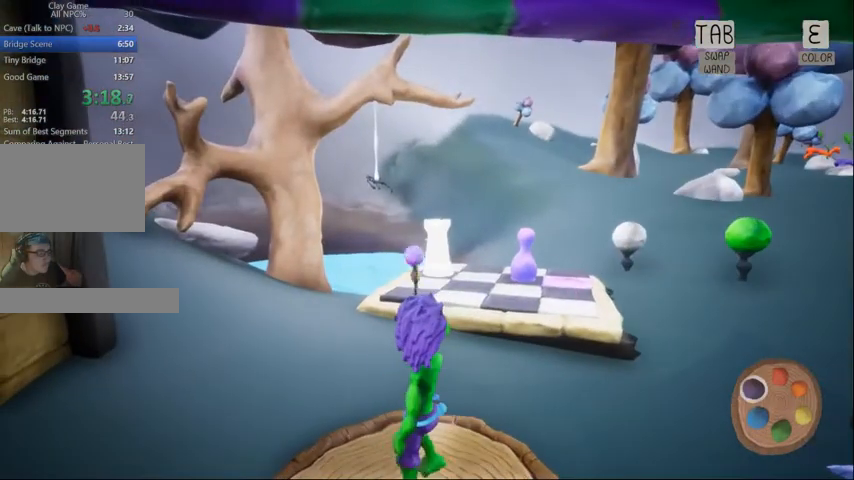
{"keys": [], "mouse": [], "events": []}
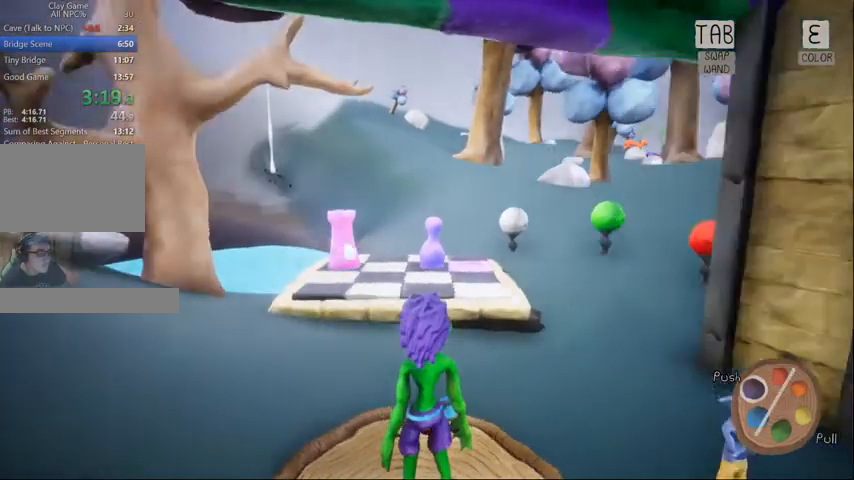
{"keys": [], "mouse": [], "events": []}
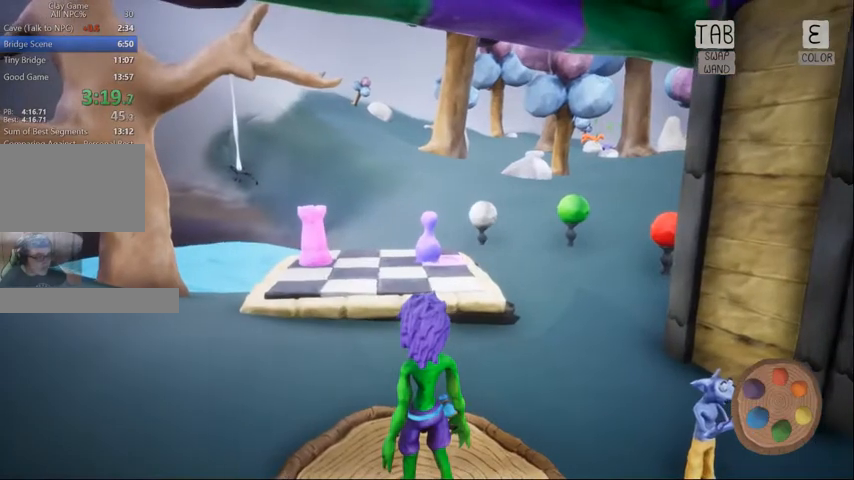
{"keys": [], "mouse": [], "events": []}
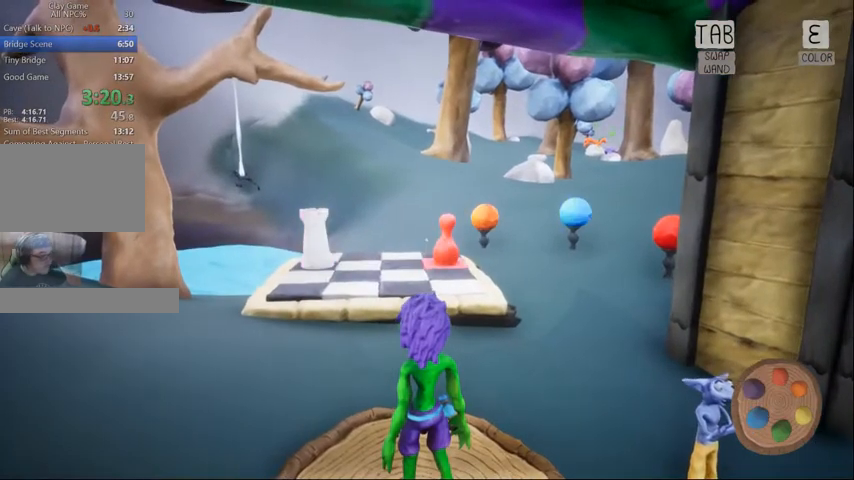
{"keys": ["e"], "mouse": [], "events": [[433, "e", "down"]]}
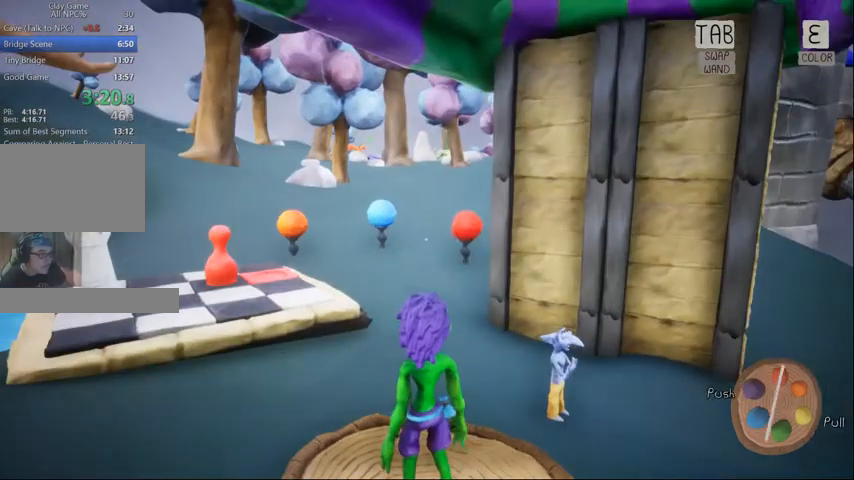
{"keys": [], "mouse": [], "events": [[33, "e", "up"]]}
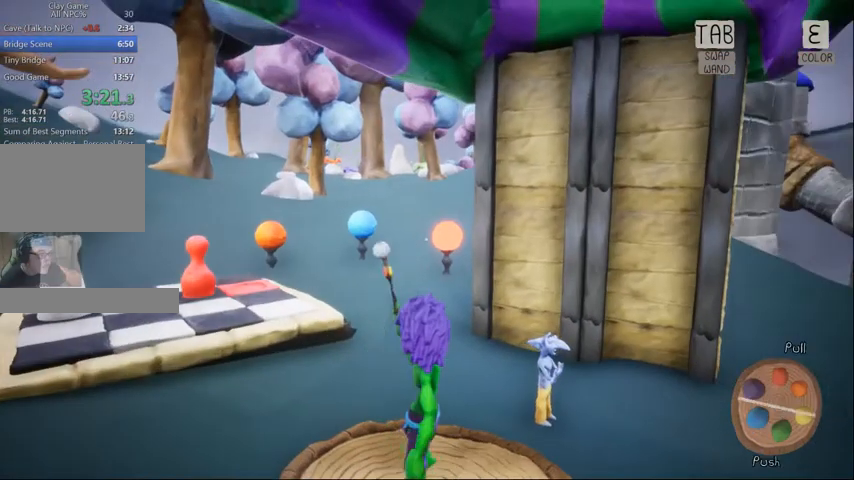
{"keys": [], "mouse": [], "events": []}
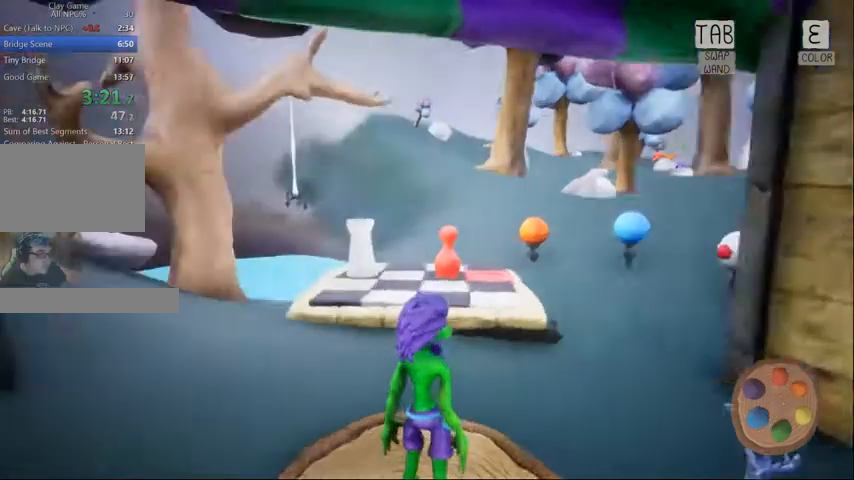
{"keys": [], "mouse": [], "events": [[33, "e", "down"], [100, "e", "up"], [200, "e", "down"], [300, "e", "up"], [400, "e", "down"], [500, "e", "up"]]}
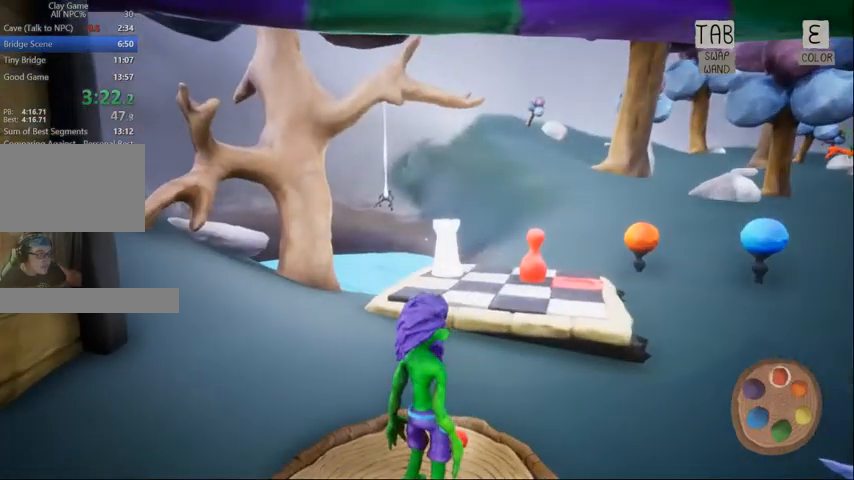
{"keys": [], "mouse": [], "events": [[100, "e", "down"], [167, "e", "up"]]}
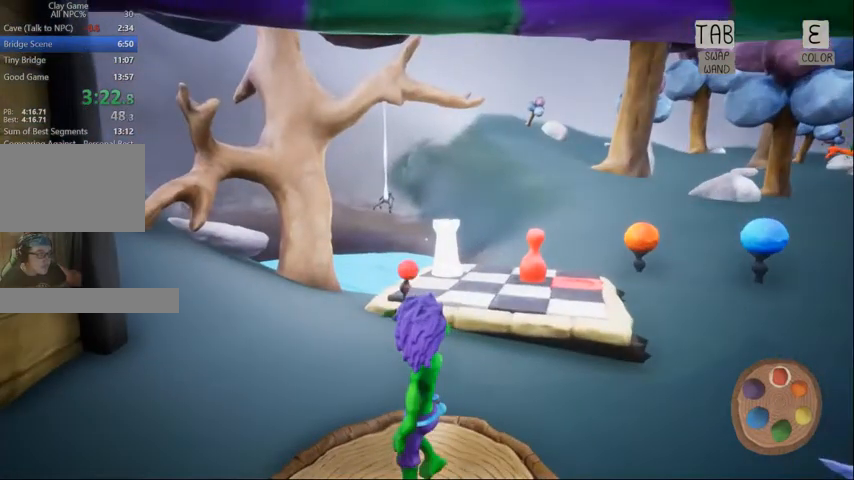
{"keys": [], "mouse": [], "events": []}
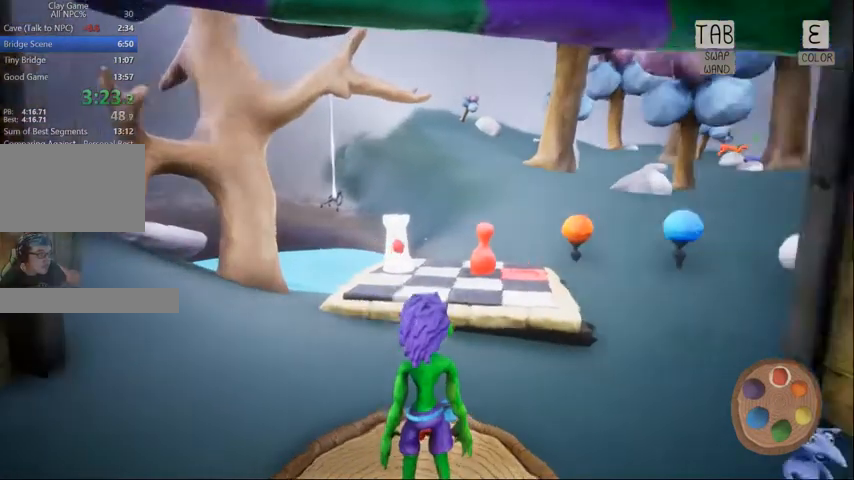
{"keys": [], "mouse": [], "events": []}
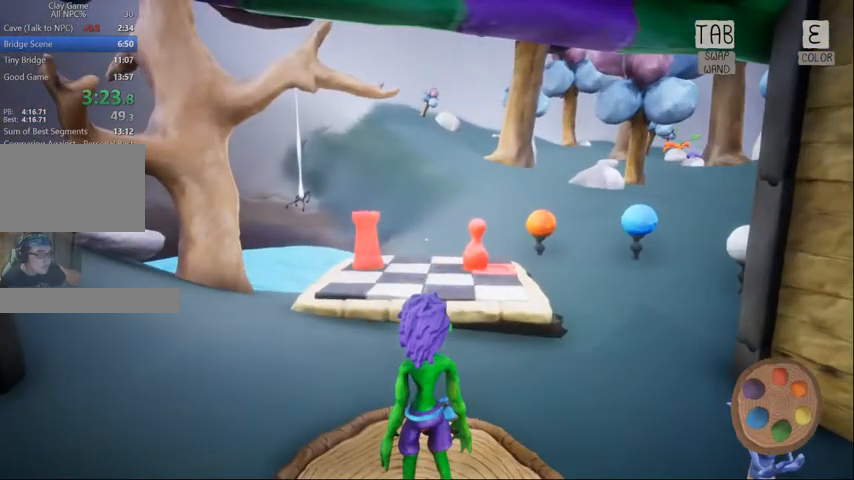
{"keys": [], "mouse": [], "events": []}
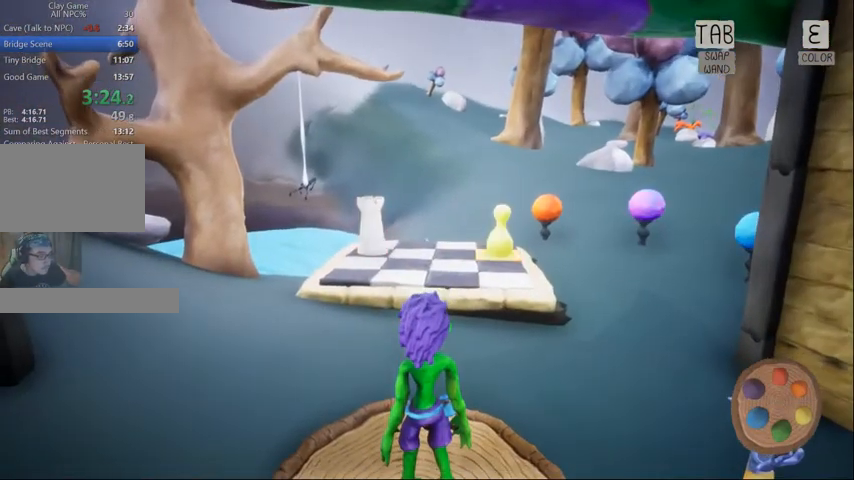
{"keys": [], "mouse": [], "events": []}
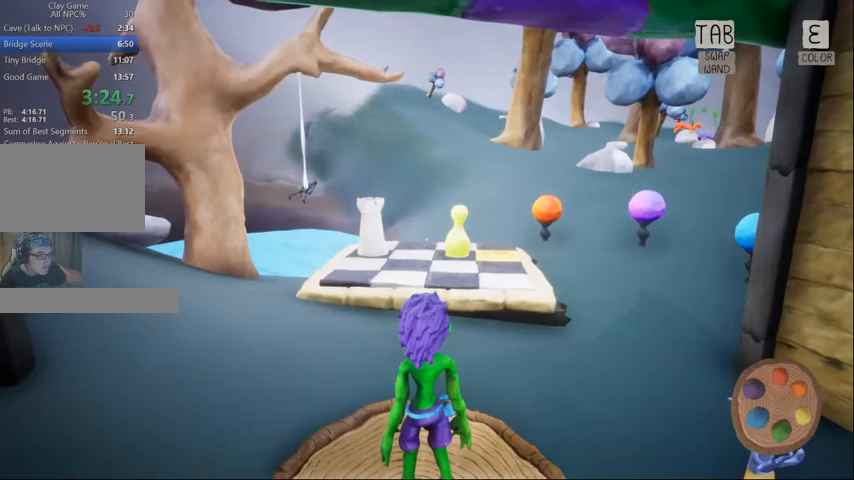
{"keys": [], "mouse": [], "events": [[200, "e", "down"], [300, "e", "up"]]}
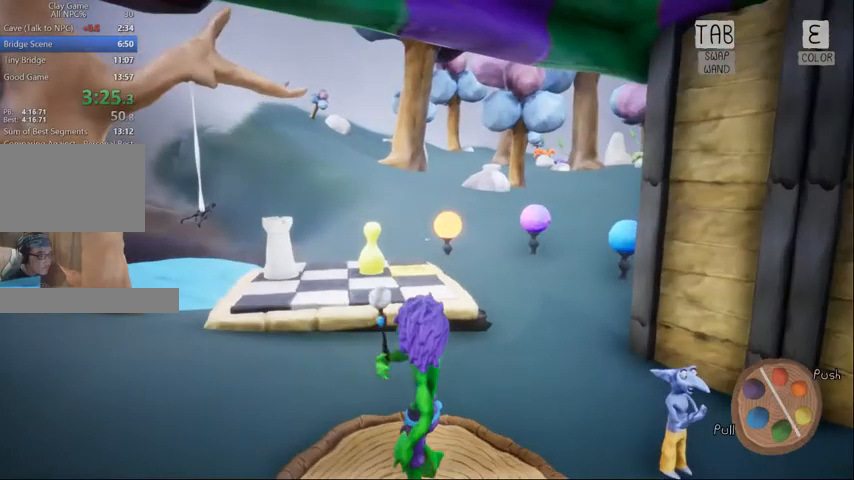
{"keys": [], "mouse": [], "events": []}
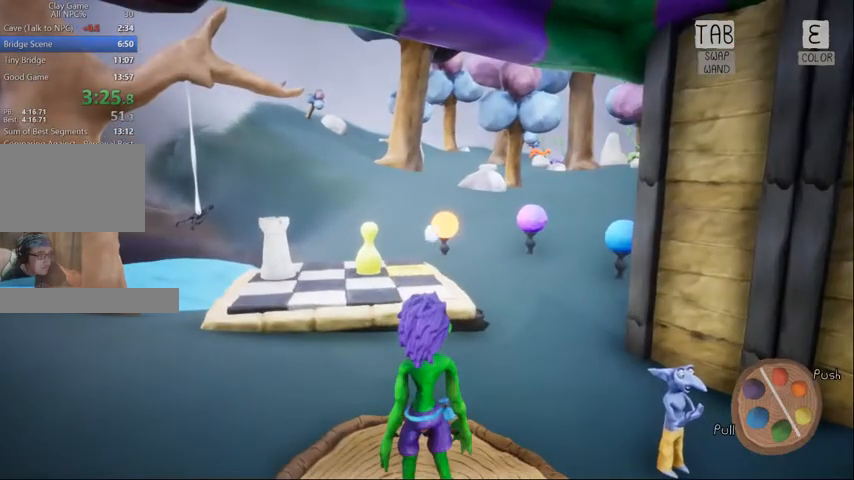
{"keys": ["e"], "mouse": [], "events": [[300, "e", "down"], [367, "e", "up"], [467, "e", "down"]]}
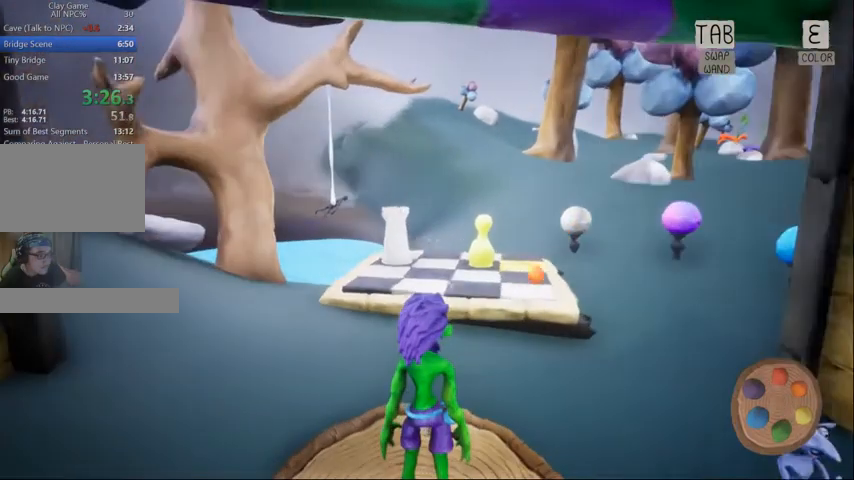
{"keys": ["e"], "mouse": [], "events": [[67, "e", "up"], [167, "e", "down"], [300, "e", "up"], [433, "e", "down"]]}